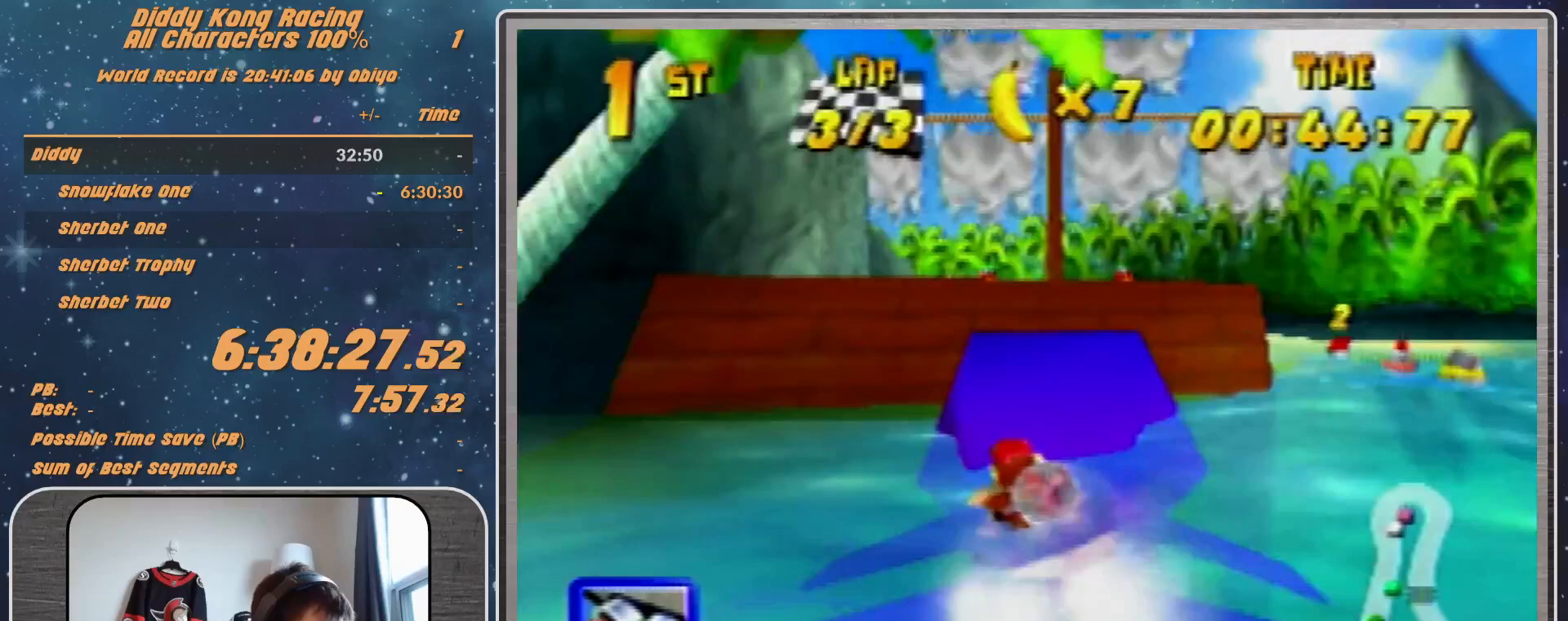
Gameplay with a controller (Nintendo layout); each line is a JSON object with the inputs held at the frame after it. "events" lists button and stick changes between this image and that frame as [ms after this image, input, new state], when the widget could be followed in between. Not read: L1 L3 R3.
{"buttons": ["A", "R1"], "left_stick": "up-right", "events": [[167, "R1", "up"], [300, "R1", "down"], [333, "left_stick", "up-right"]]}
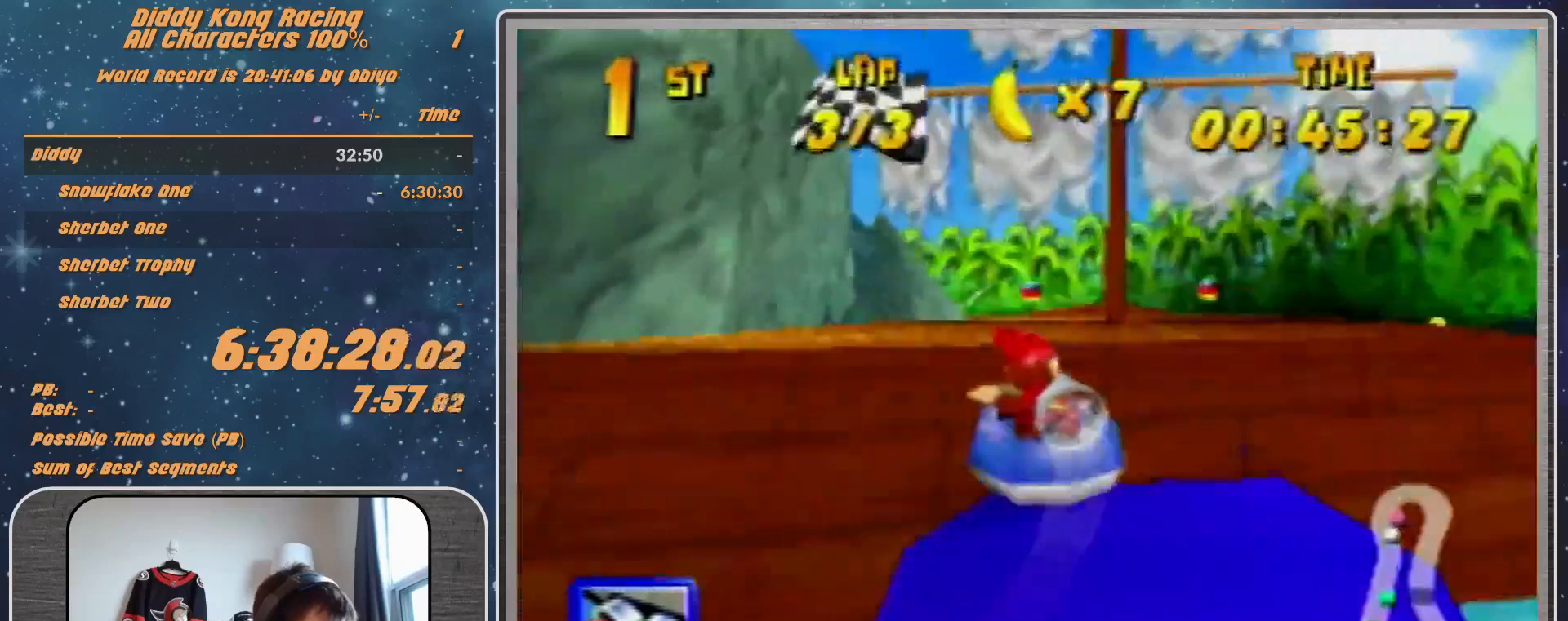
{"buttons": ["R1"], "left_stick": "up-right", "events": [[67, "left_stick", "up-left"], [467, "A", "up"], [467, "left_stick", "up-right"]]}
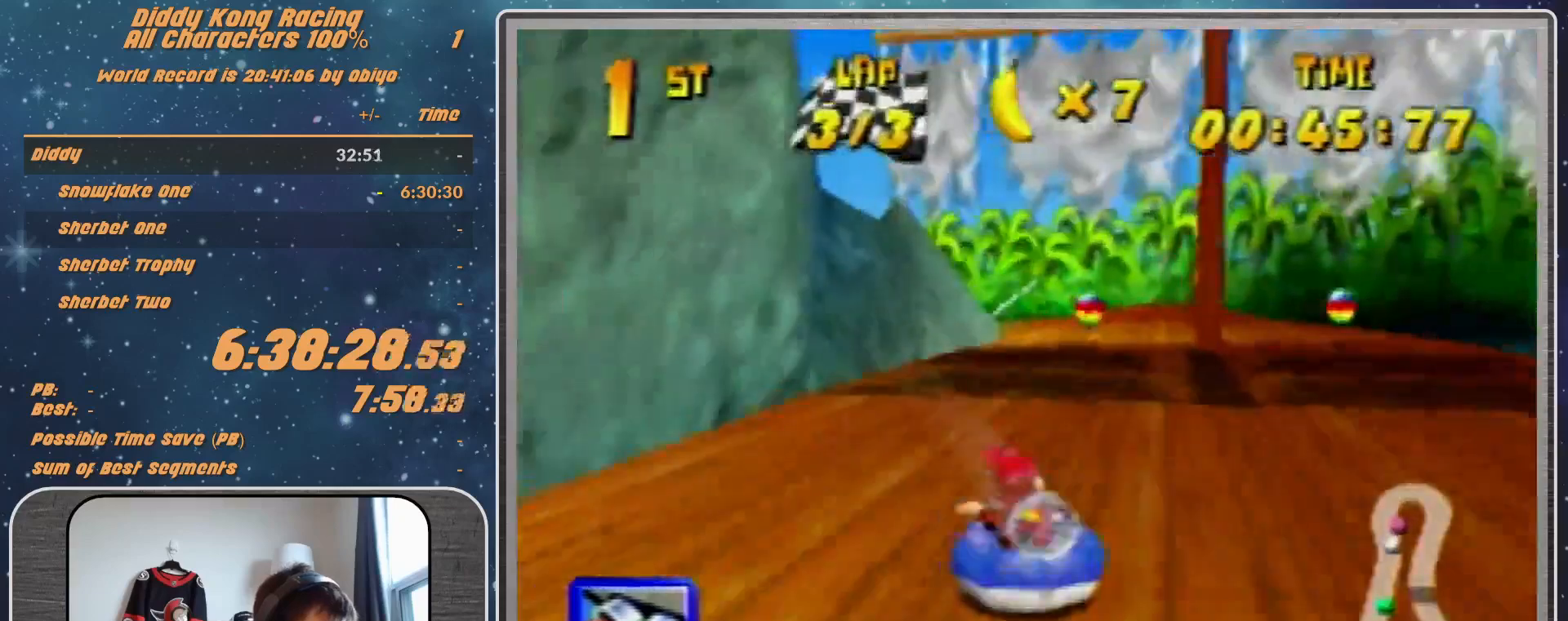
{"buttons": ["A", "R1"], "left_stick": "up-left", "events": [[100, "A", "down"], [367, "A", "up"], [367, "left_stick", "up-left"], [433, "A", "down"]]}
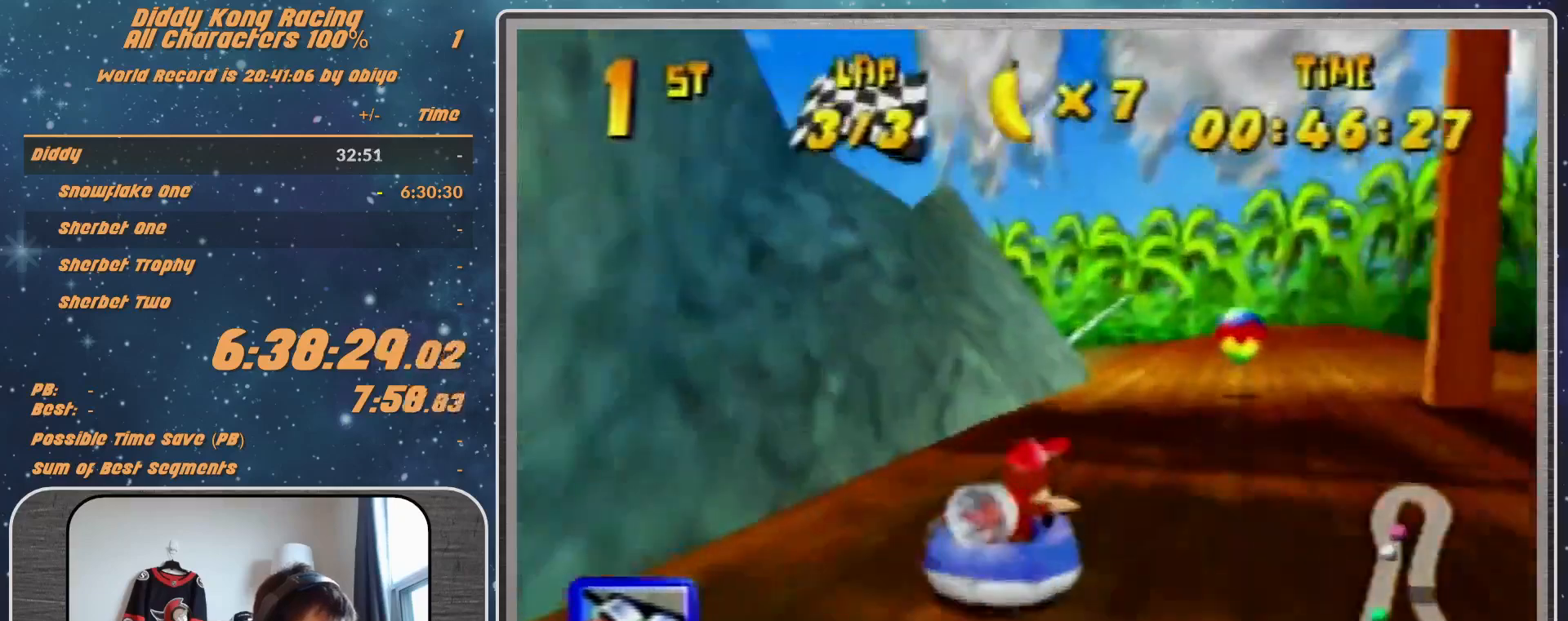
{"buttons": ["R1"], "left_stick": "up-left", "events": [[67, "A", "up"], [133, "A", "down"], [133, "left_stick", "up-right"], [300, "A", "up"], [333, "A", "down"], [333, "left_stick", "up-left"], [500, "A", "up"]]}
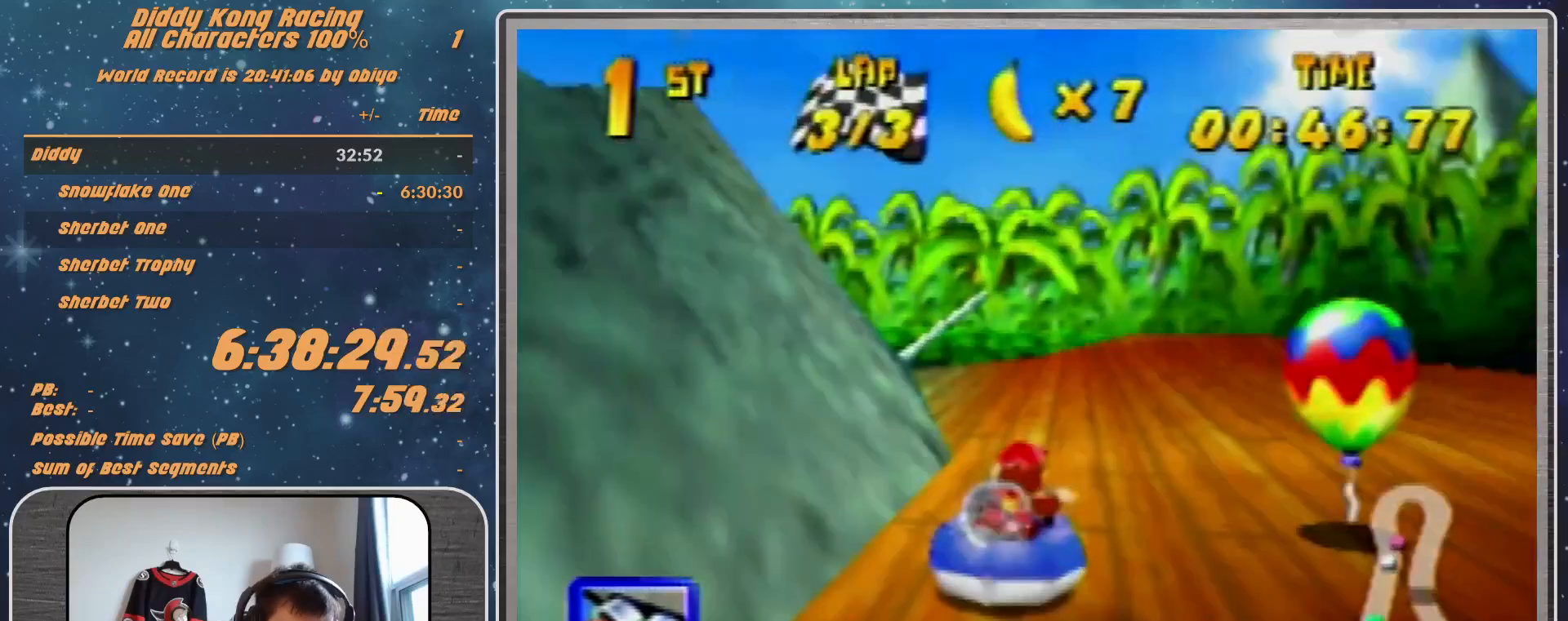
{"buttons": ["A", "R1"], "left_stick": "up-left", "events": [[33, "A", "down"], [167, "A", "up"], [233, "A", "down"], [300, "left_stick", "up-right"], [367, "A", "up"], [433, "A", "down"], [433, "left_stick", "up-left"]]}
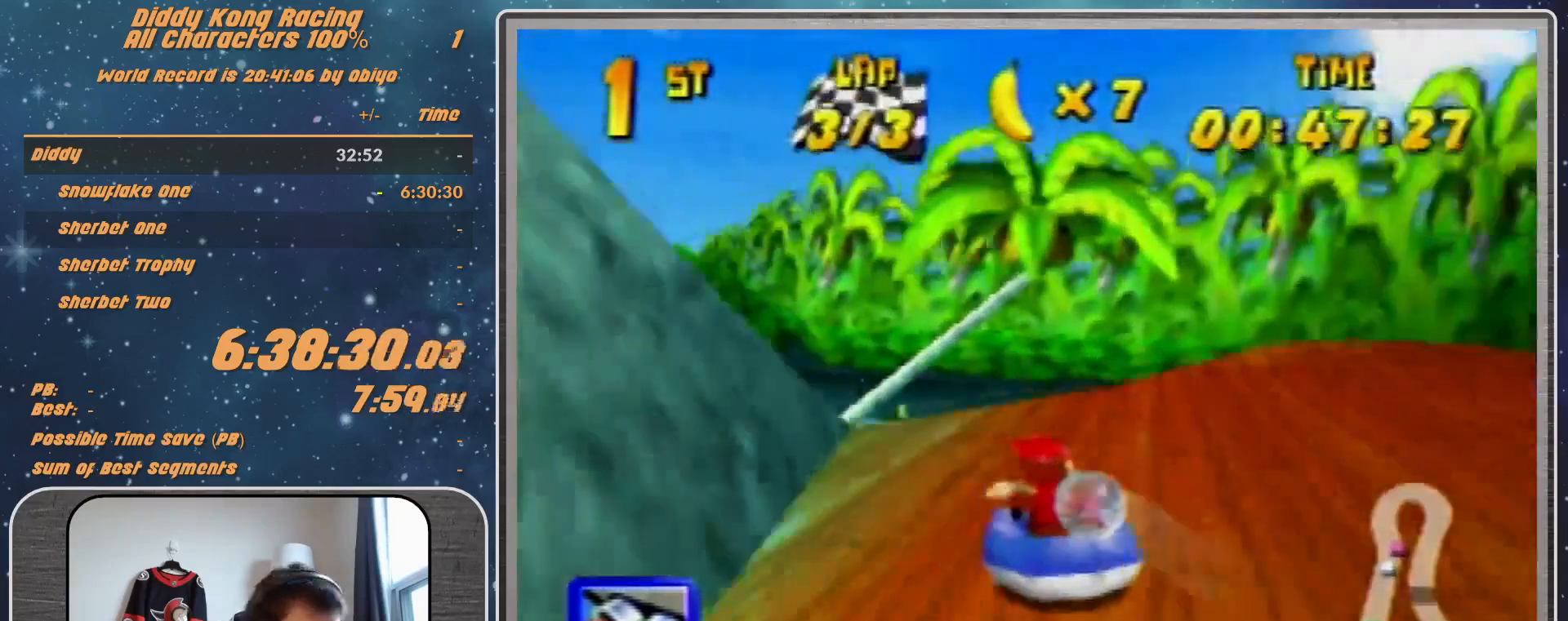
{"buttons": ["A", "R1"], "left_stick": "up-left", "events": [[67, "A", "up"], [133, "A", "down"], [233, "A", "up"], [267, "left_stick", "up"], [400, "A", "down"], [433, "A", "up"], [433, "left_stick", "up-left"], [500, "A", "down"]]}
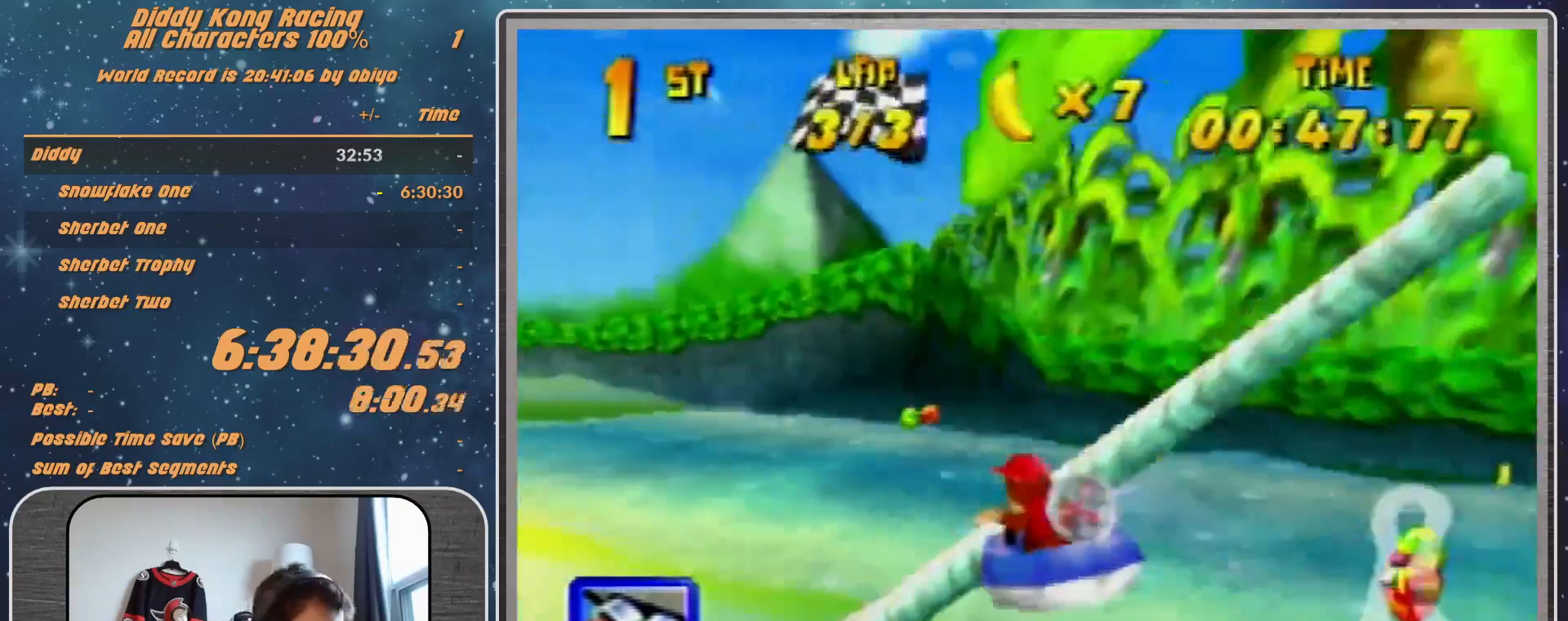
{"buttons": ["A", "R1"], "left_stick": "up-left", "events": [[133, "A", "up"], [167, "A", "down"]]}
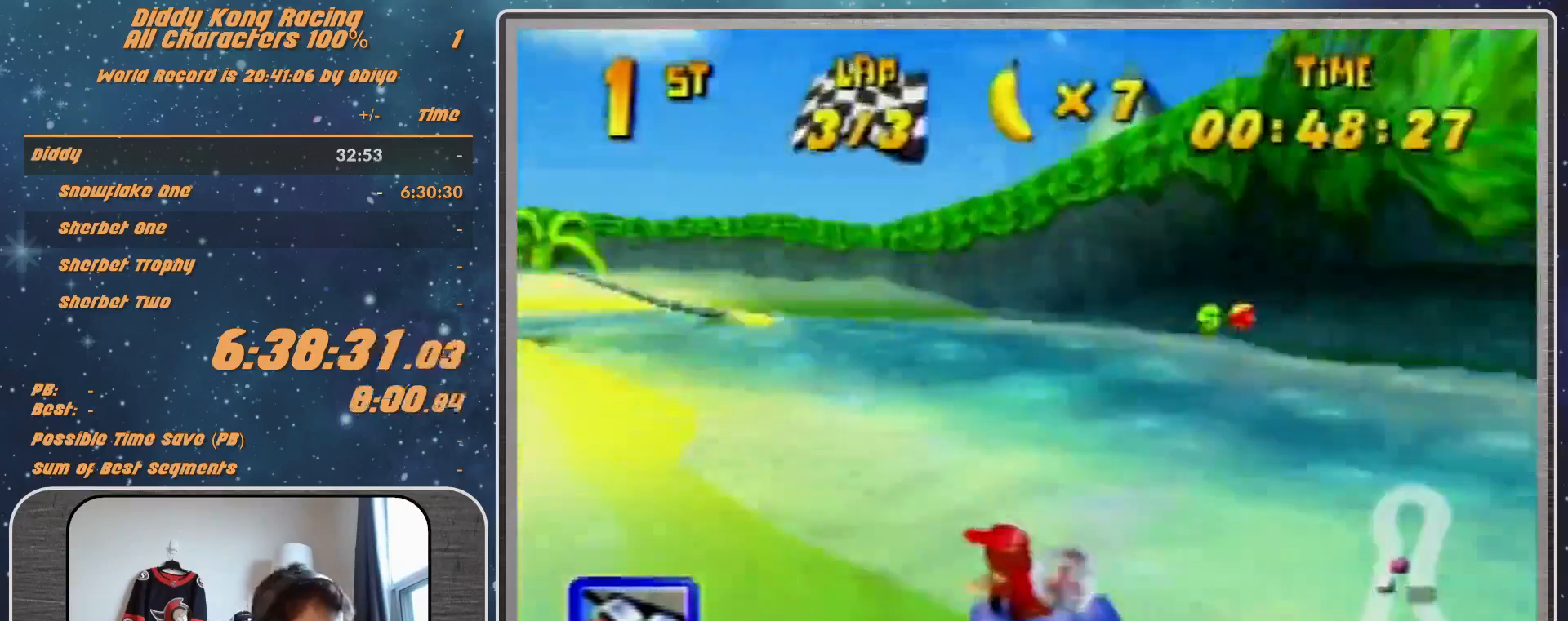
{"buttons": ["A", "R1"], "left_stick": "up-left", "events": [[67, "left_stick", "up-right"], [167, "A", "up"], [233, "left_stick", "up-left"], [267, "A", "down"], [367, "A", "up"], [467, "A", "down"]]}
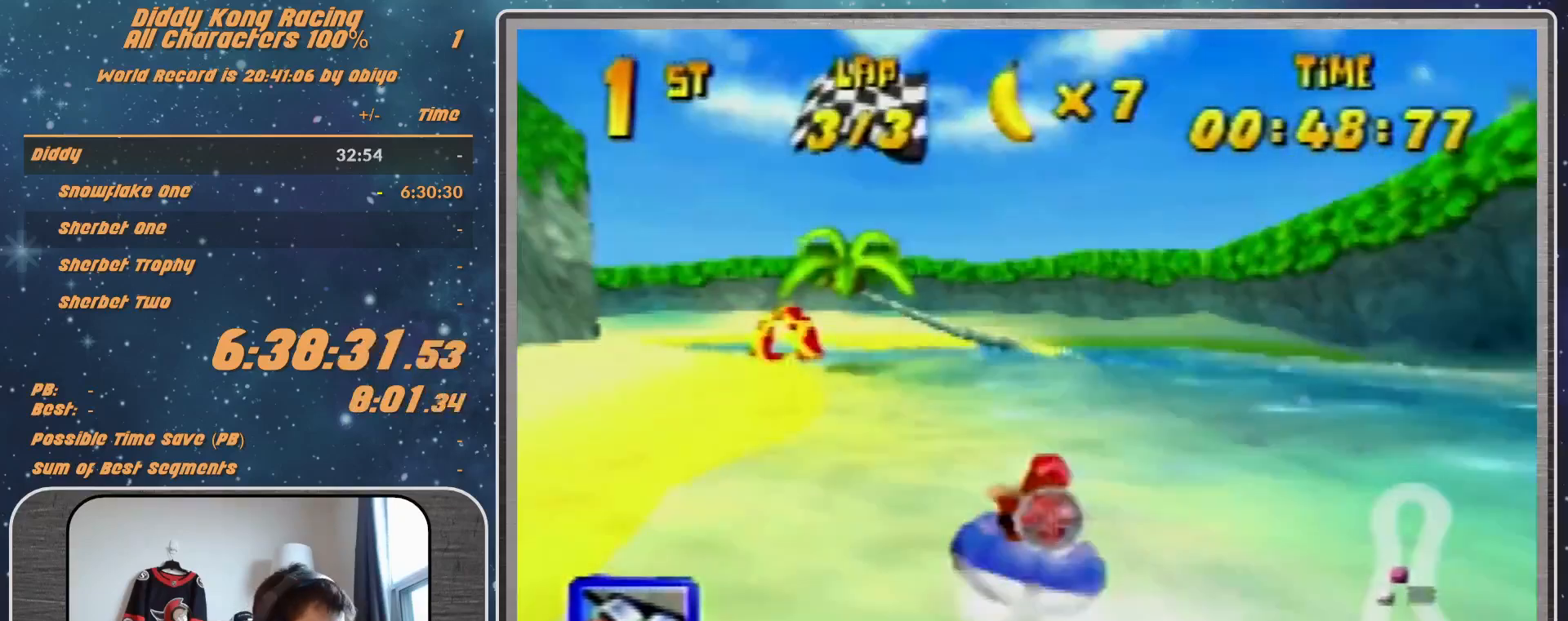
{"buttons": ["A", "R1"], "left_stick": "up-left", "events": [[133, "A", "up"], [133, "left_stick", "up-right"], [167, "A", "down"], [267, "A", "up"], [400, "A", "down"], [400, "left_stick", "up-left"]]}
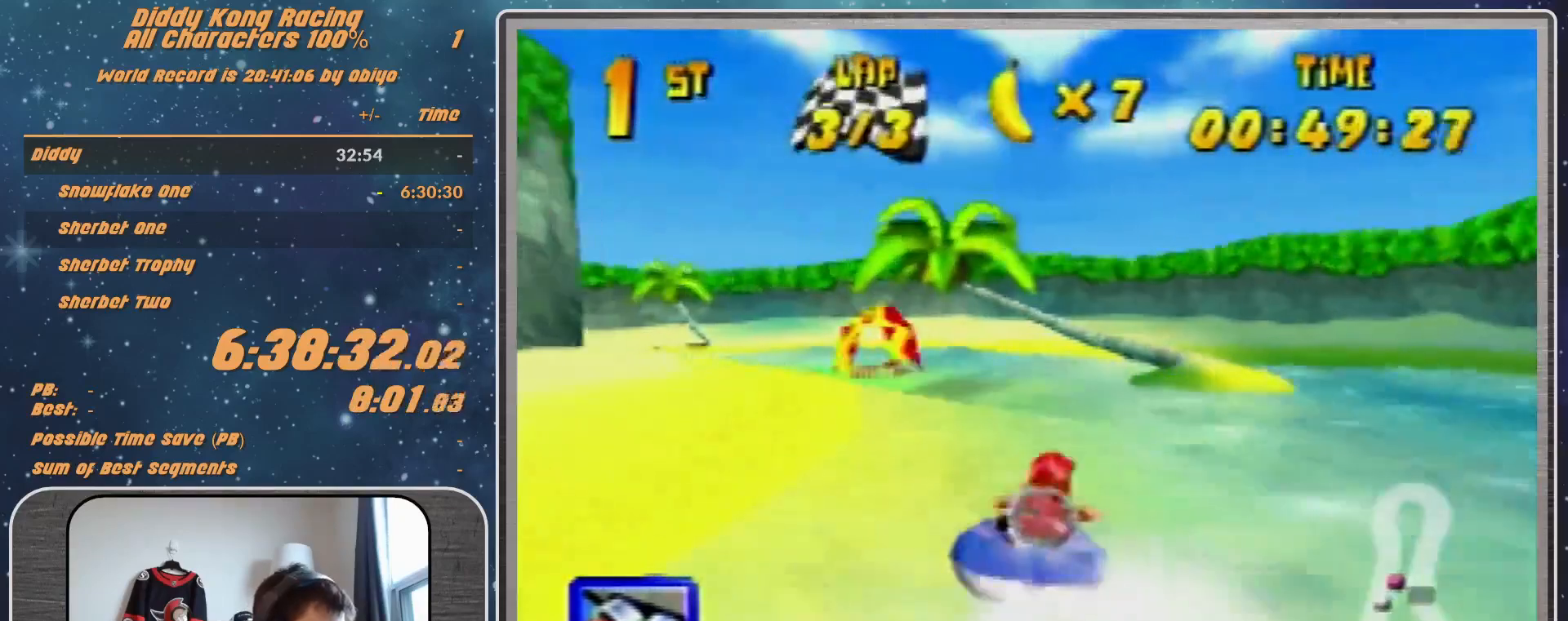
{"buttons": ["A", "R1"], "left_stick": "up-left", "events": [[33, "A", "up"], [100, "A", "down"], [233, "A", "up"], [267, "A", "down"], [333, "left_stick", "up-right"], [433, "A", "up"], [500, "A", "down"], [500, "left_stick", "up-left"]]}
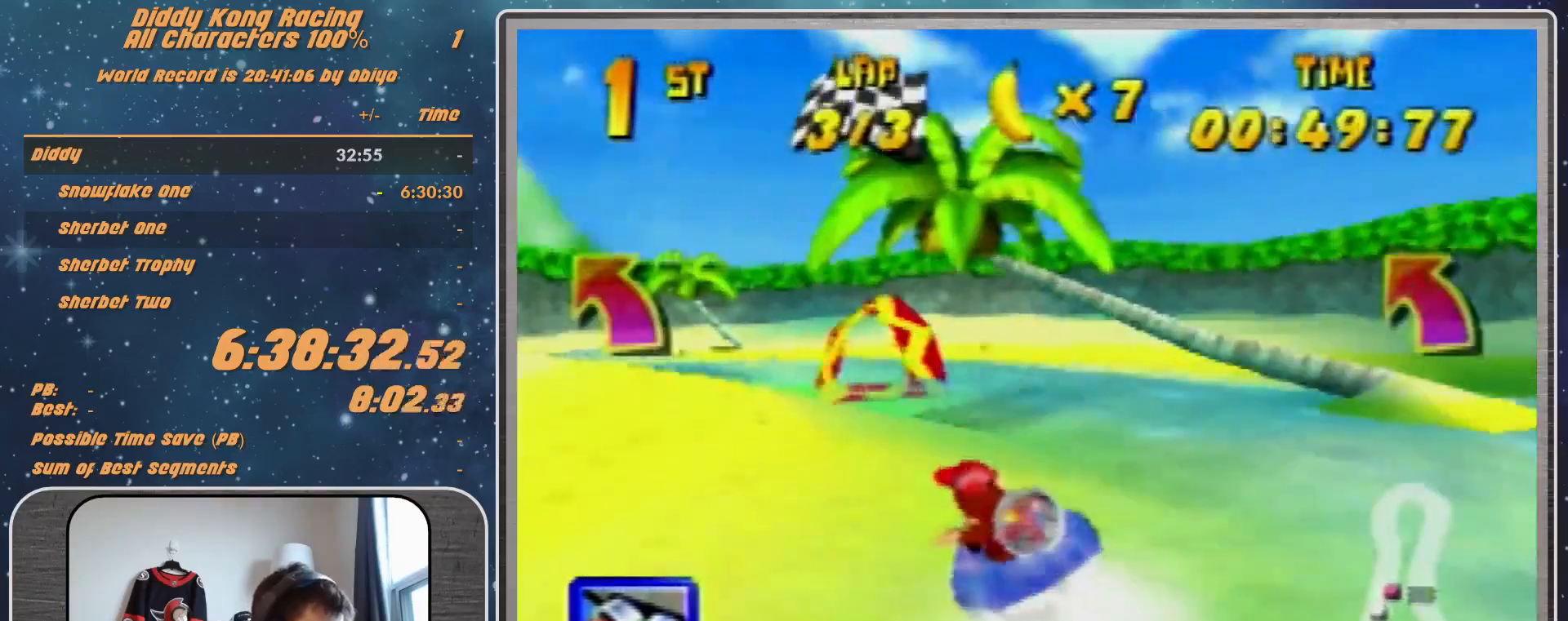
{"buttons": ["R1"], "left_stick": "up", "events": [[100, "A", "up"], [200, "A", "down"], [200, "left_stick", "up-right"], [333, "A", "up"], [367, "A", "down"], [367, "left_stick", "up-left"], [500, "A", "up"], [500, "left_stick", "up"]]}
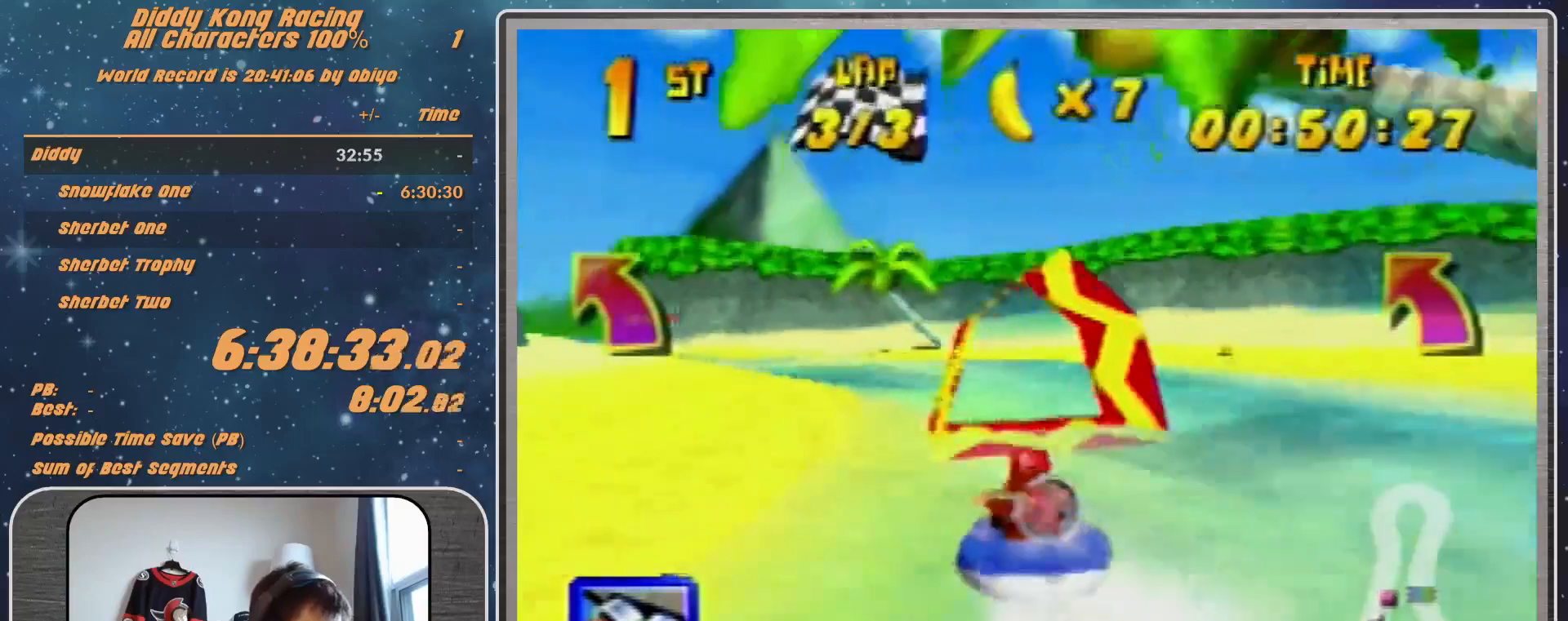
{"buttons": ["B", "R1"], "left_stick": "left", "events": [[133, "left_stick", "left"], [200, "B", "down"]]}
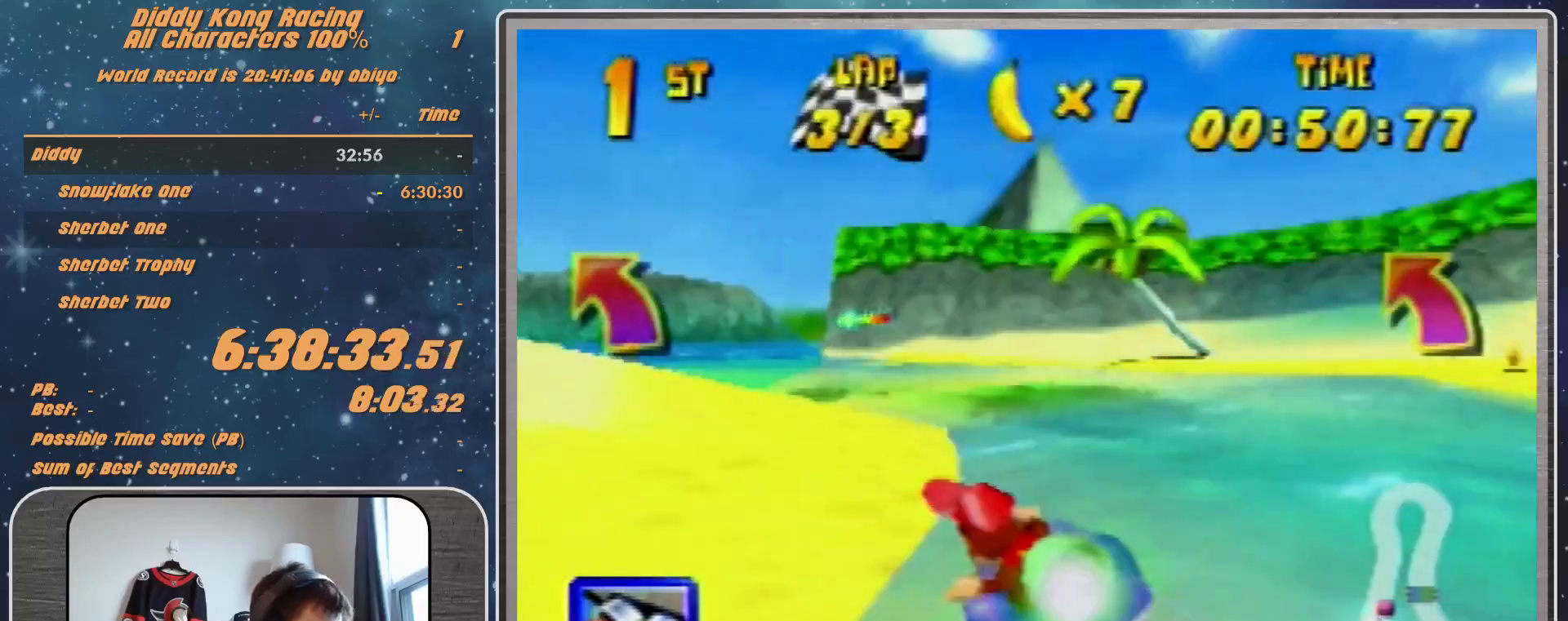
{"buttons": ["R1"], "left_stick": "up-right", "events": [[67, "B", "up"], [67, "left_stick", "up-left"], [200, "Z", "down"], [200, "left_stick", "up-right"], [367, "Z", "up"]]}
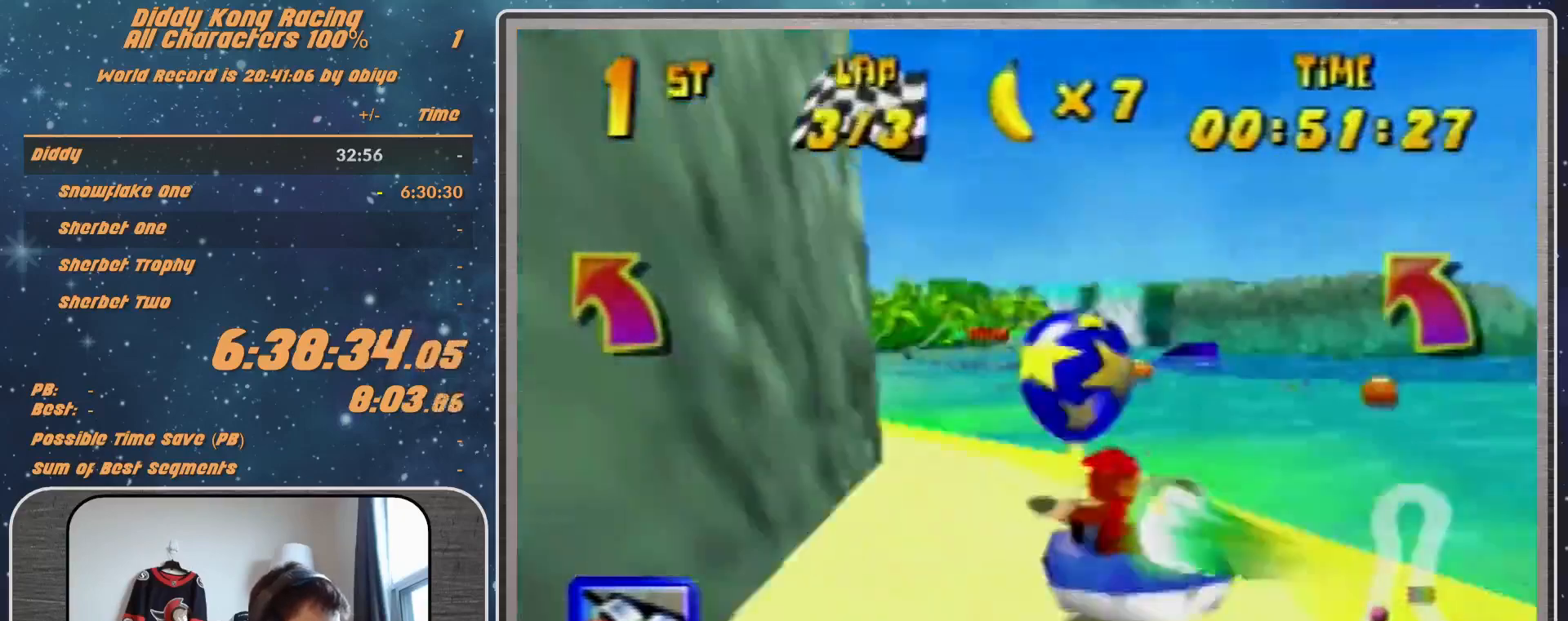
{"buttons": ["R1"], "left_stick": "up-right", "events": [[100, "left_stick", "up-left"], [233, "left_stick", "up-right"]]}
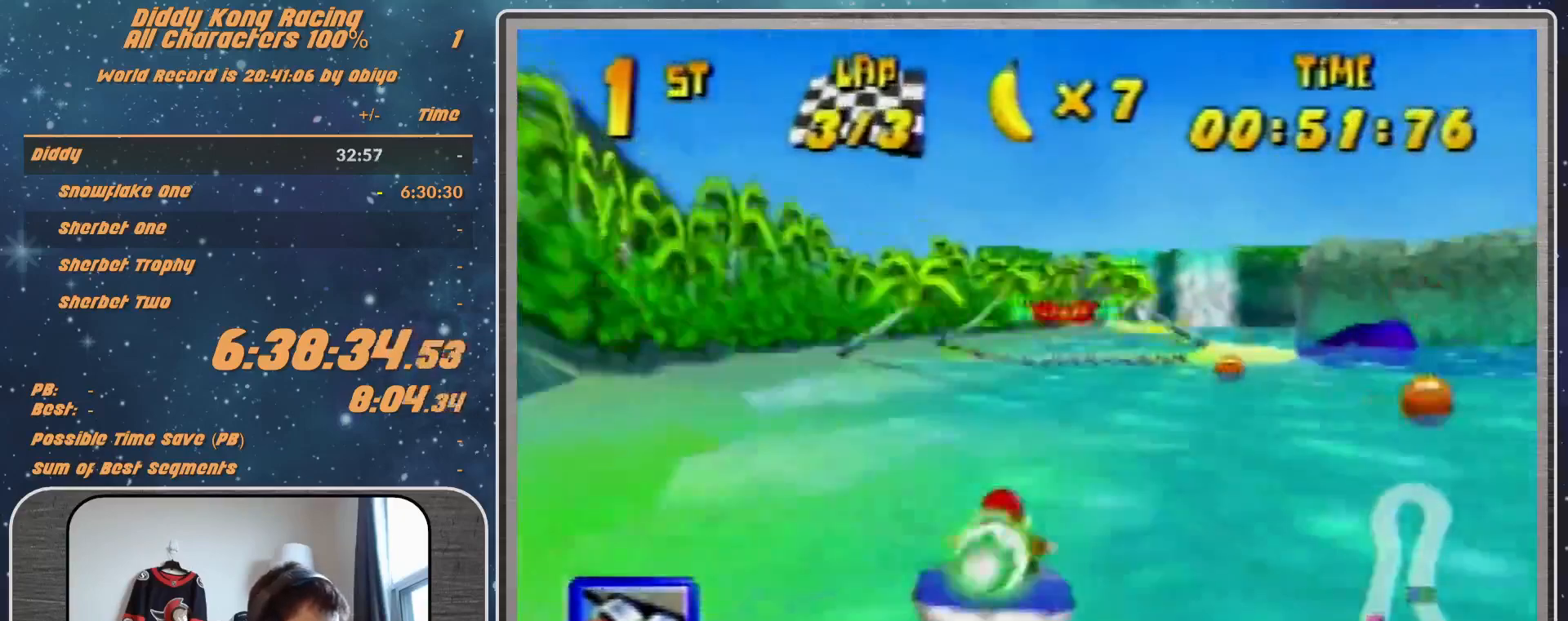
{"buttons": [], "left_stick": "center", "events": [[33, "left_stick", "up-left"], [167, "R1", "up"], [300, "left_stick", "center"]]}
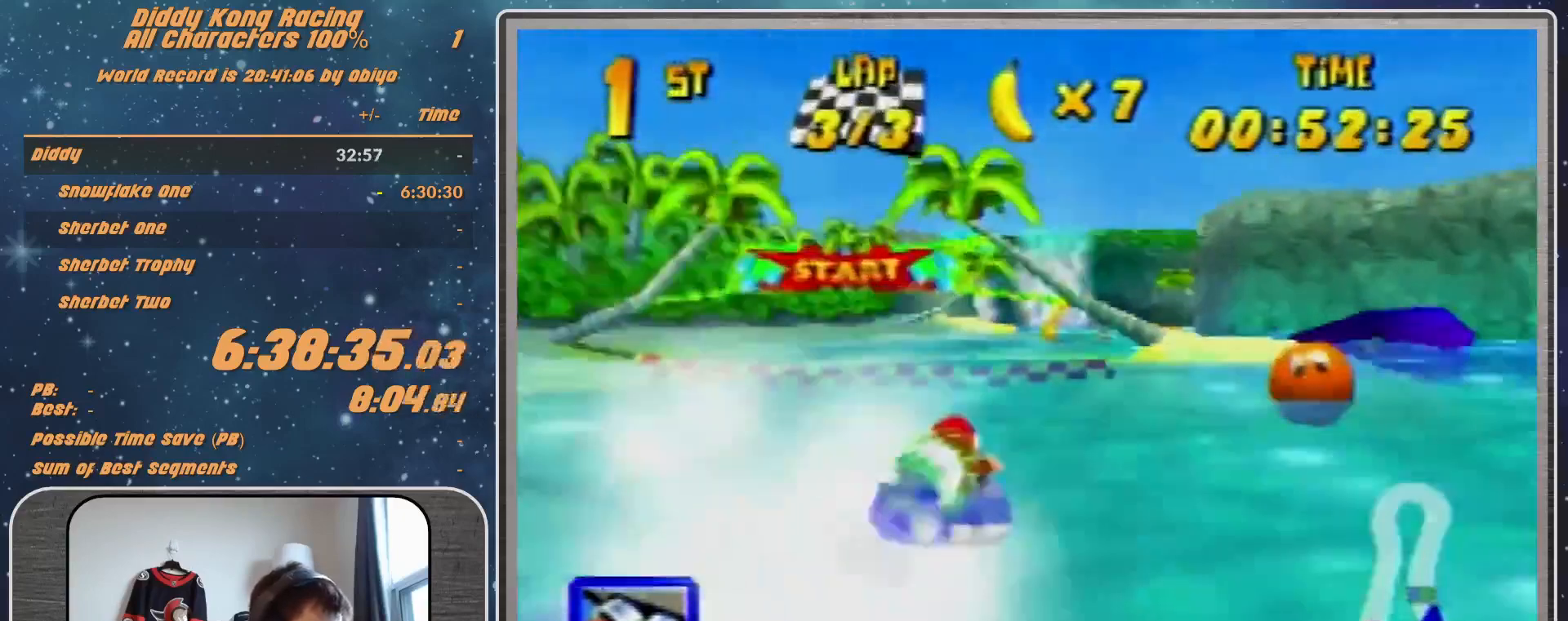
{"buttons": [], "left_stick": "center", "events": [[200, "START", "down"], [300, "START", "up"]]}
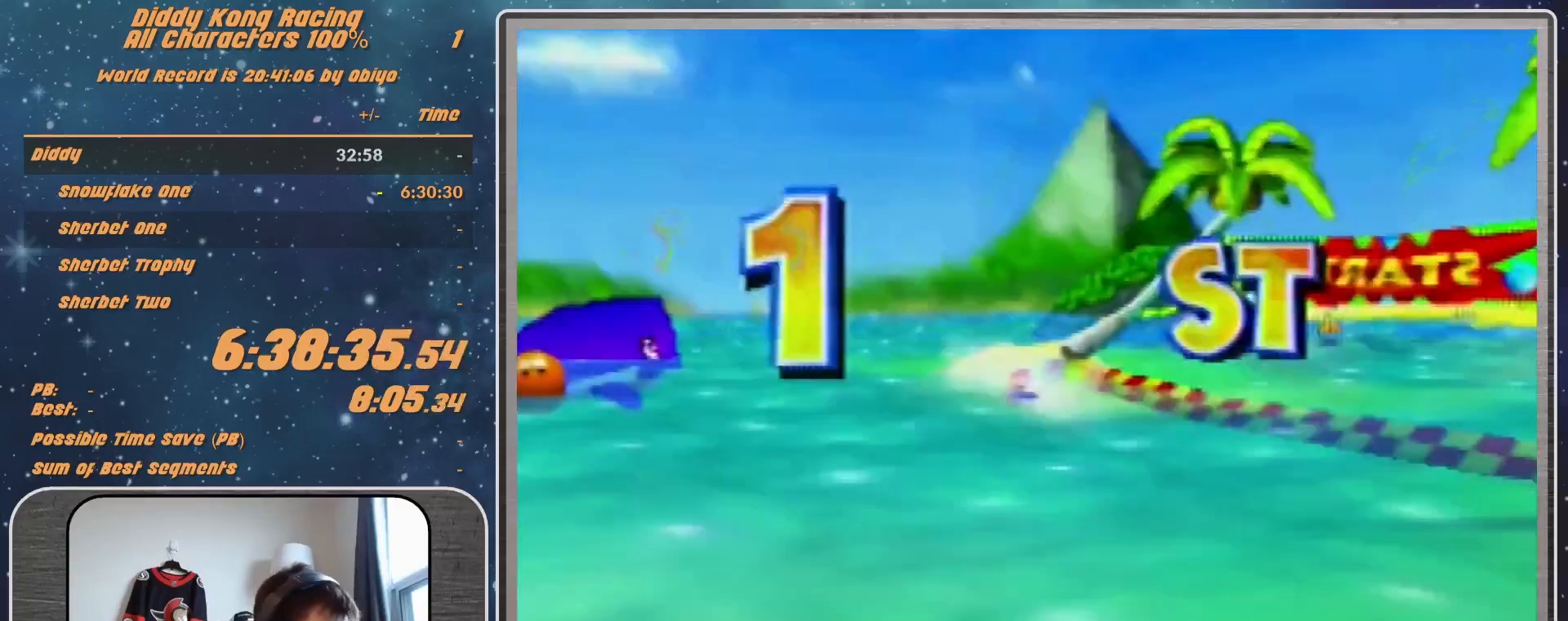
{"buttons": [], "left_stick": "center", "events": []}
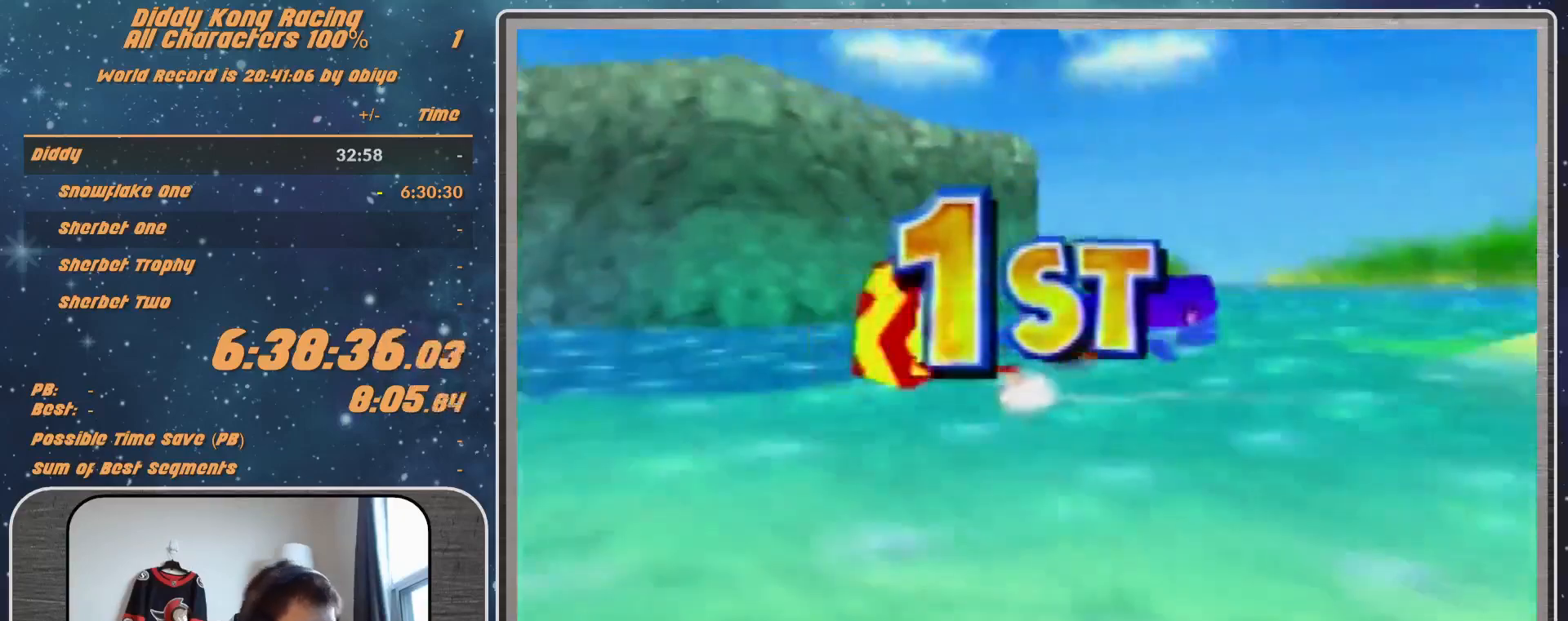
{"buttons": [], "left_stick": "center", "events": []}
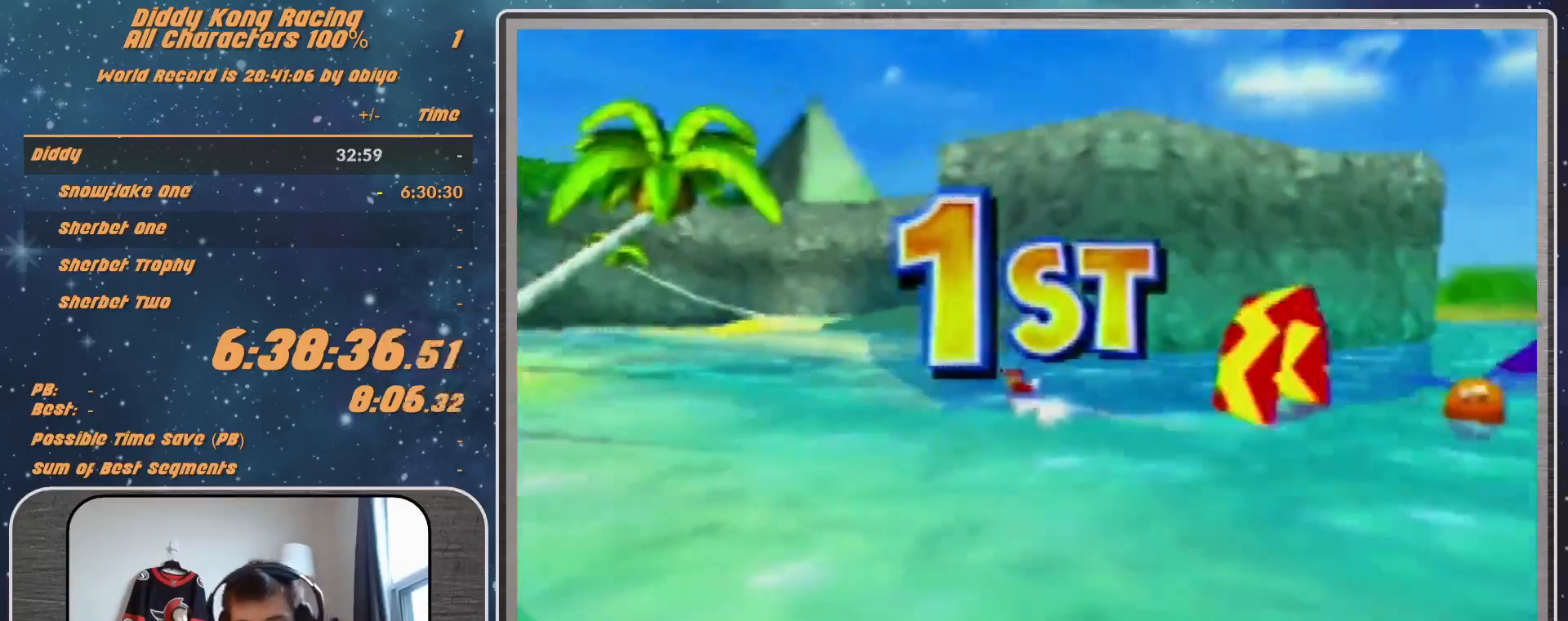
{"buttons": [], "left_stick": "center", "events": []}
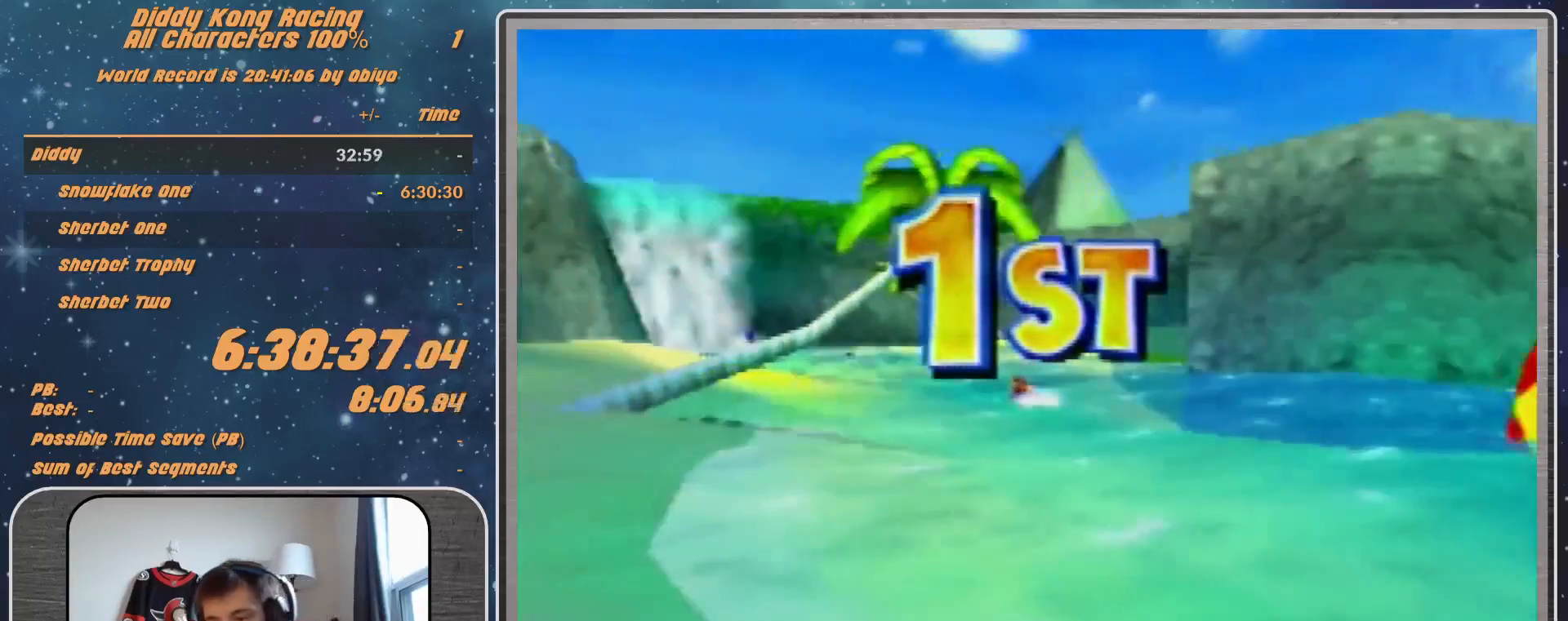
{"buttons": [], "left_stick": "center", "events": []}
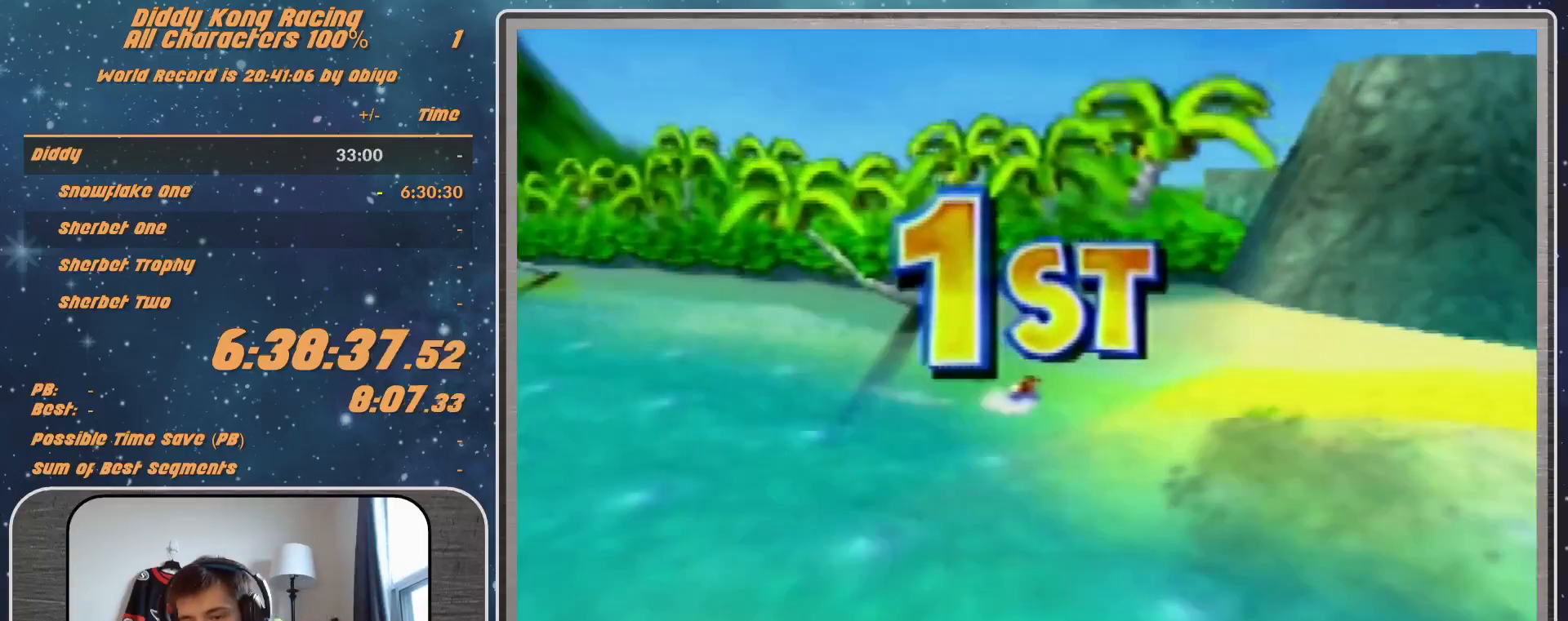
{"buttons": [], "left_stick": "center", "events": []}
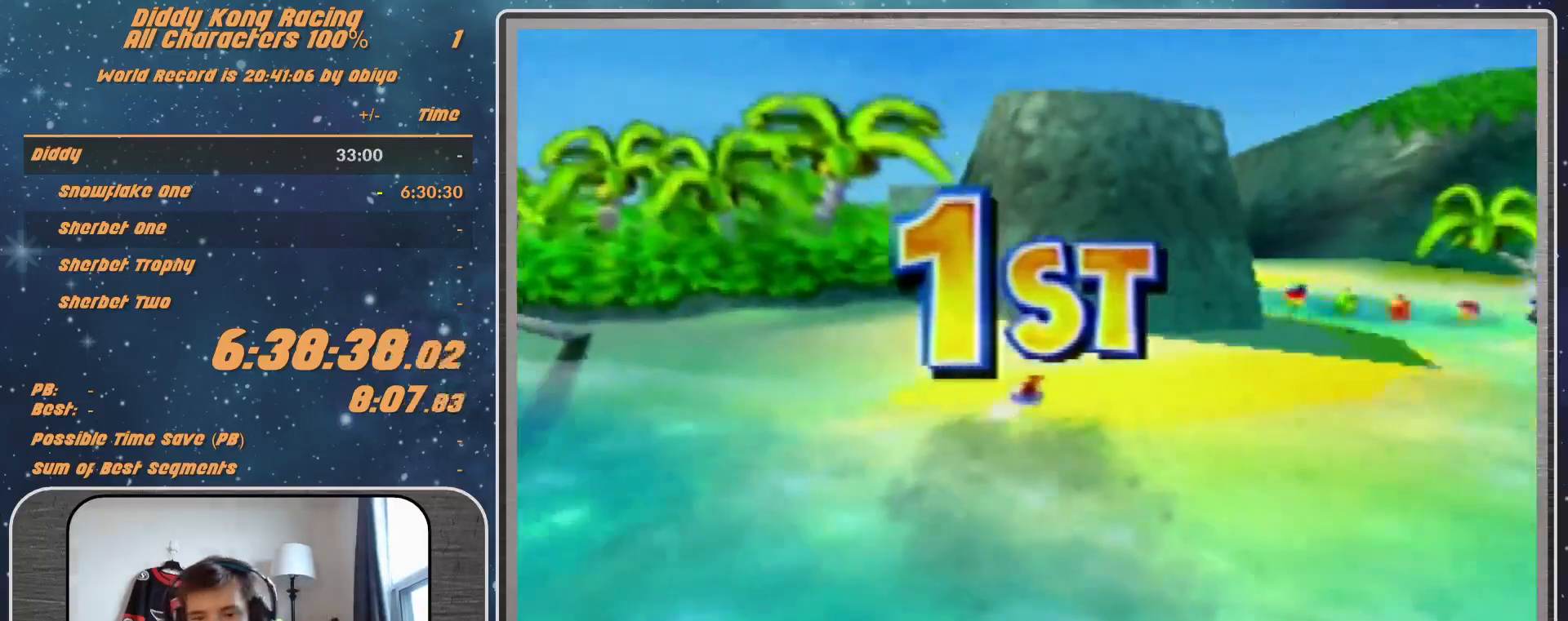
{"buttons": [], "left_stick": "center", "events": []}
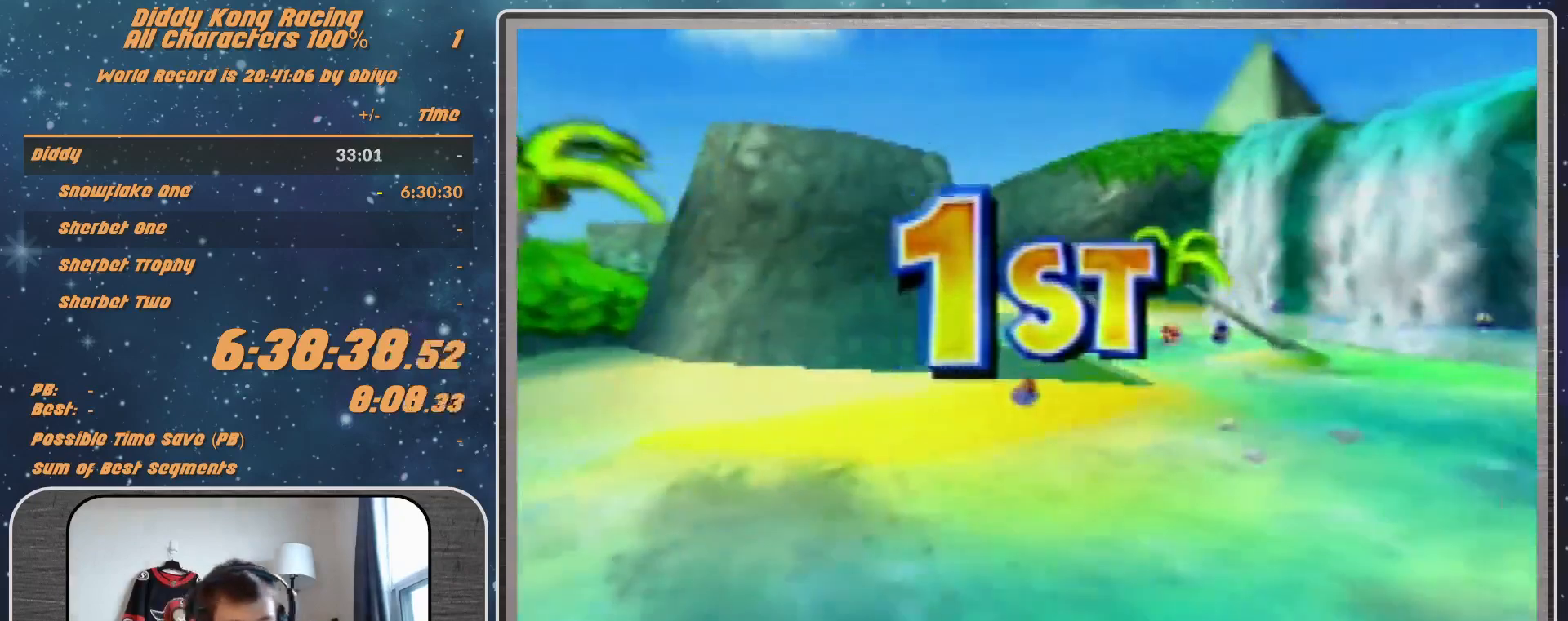
{"buttons": [], "left_stick": "center", "events": []}
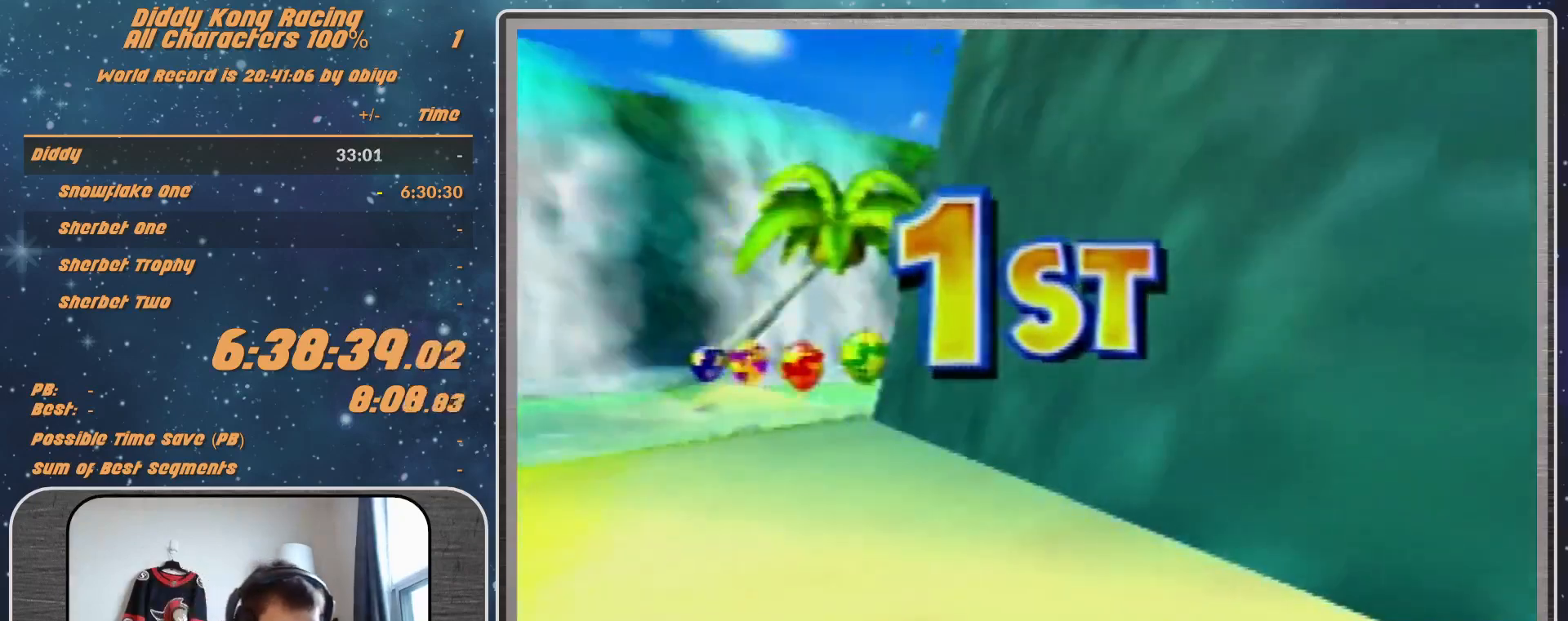
{"buttons": [], "left_stick": "center", "events": []}
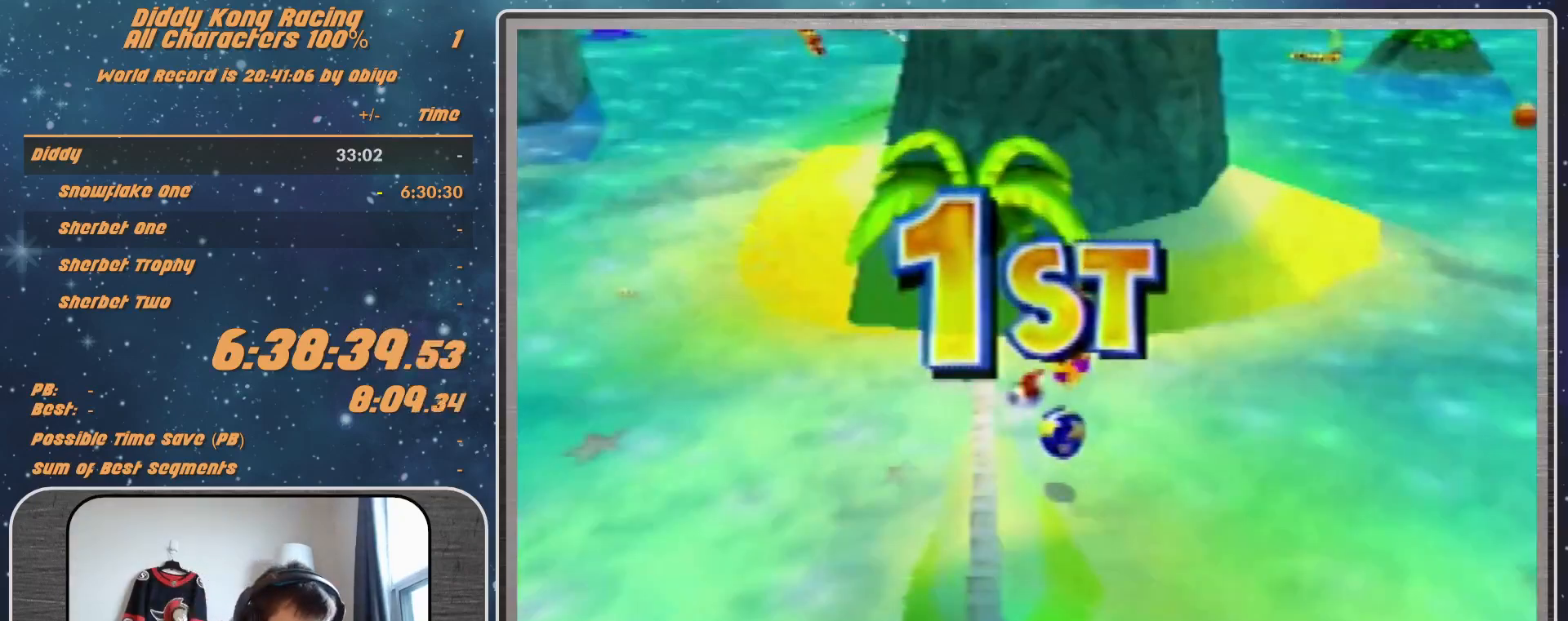
{"buttons": [], "left_stick": "center", "events": []}
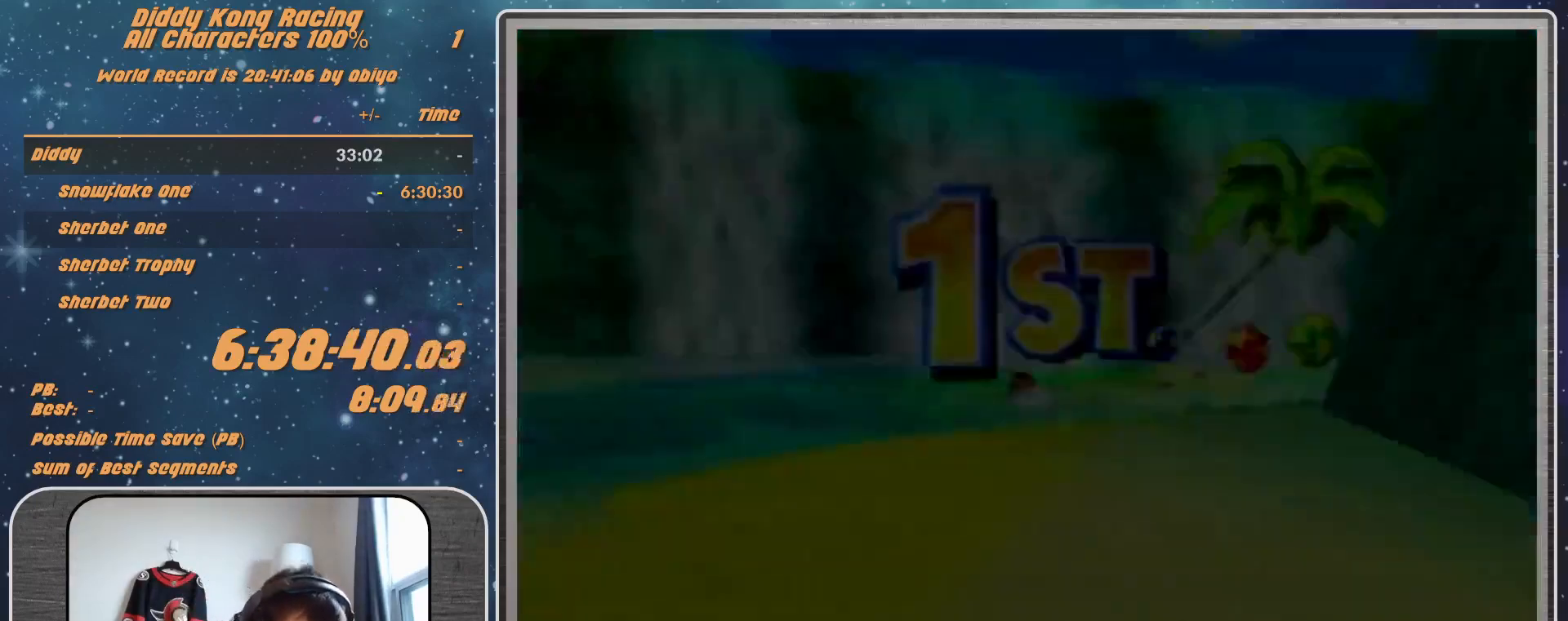
{"buttons": ["A"], "left_stick": "center", "events": [[367, "A", "down"], [433, "A", "up"], [500, "A", "down"]]}
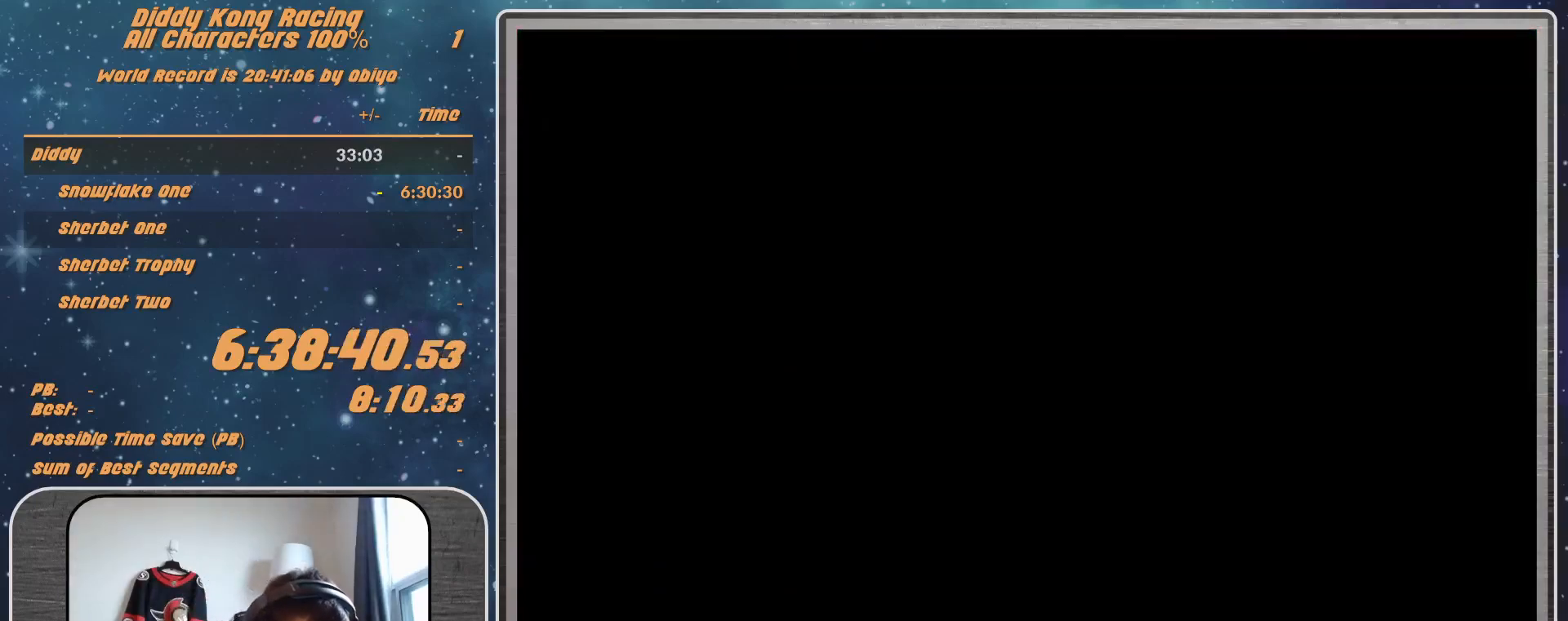
{"buttons": [], "left_stick": "center", "events": [[200, "A", "up"], [433, "A", "down"], [467, "A", "up"]]}
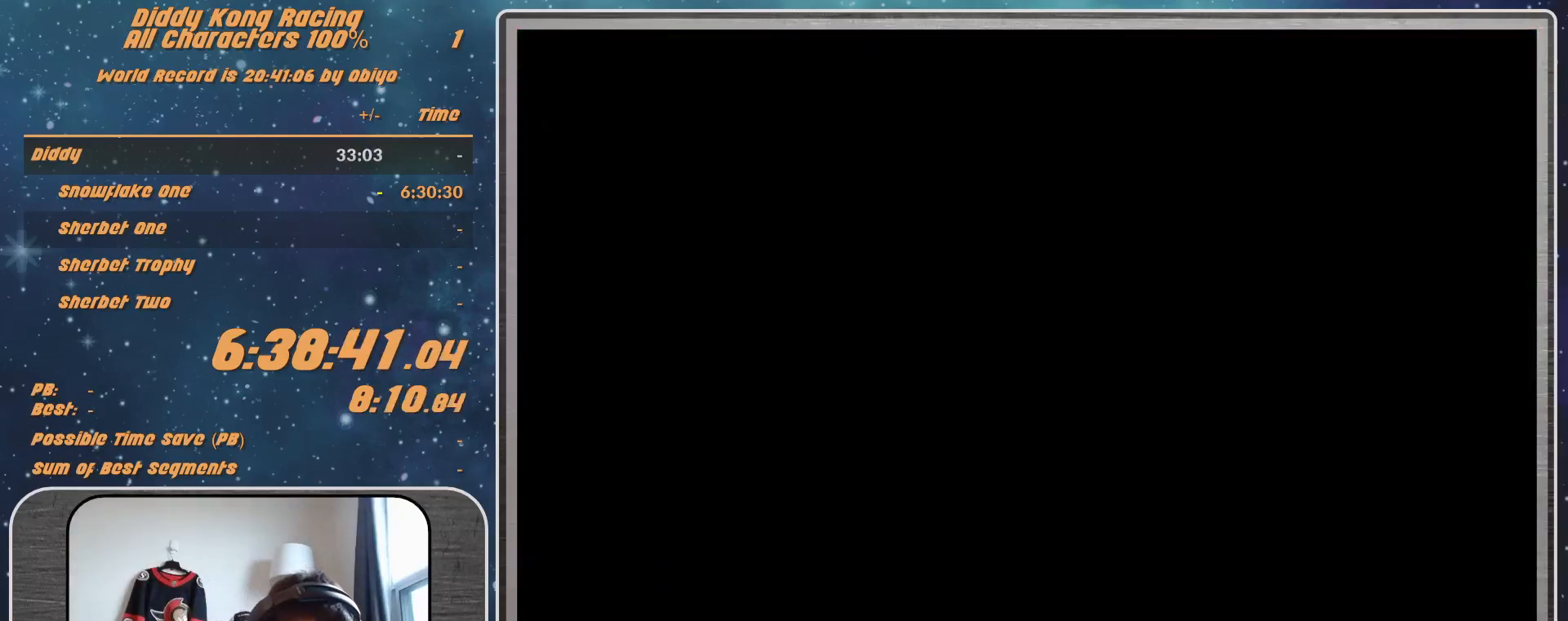
{"buttons": ["A"], "left_stick": "center", "events": [[100, "A", "down"], [133, "A", "up"], [267, "A", "down"], [367, "A", "up"], [433, "A", "down"]]}
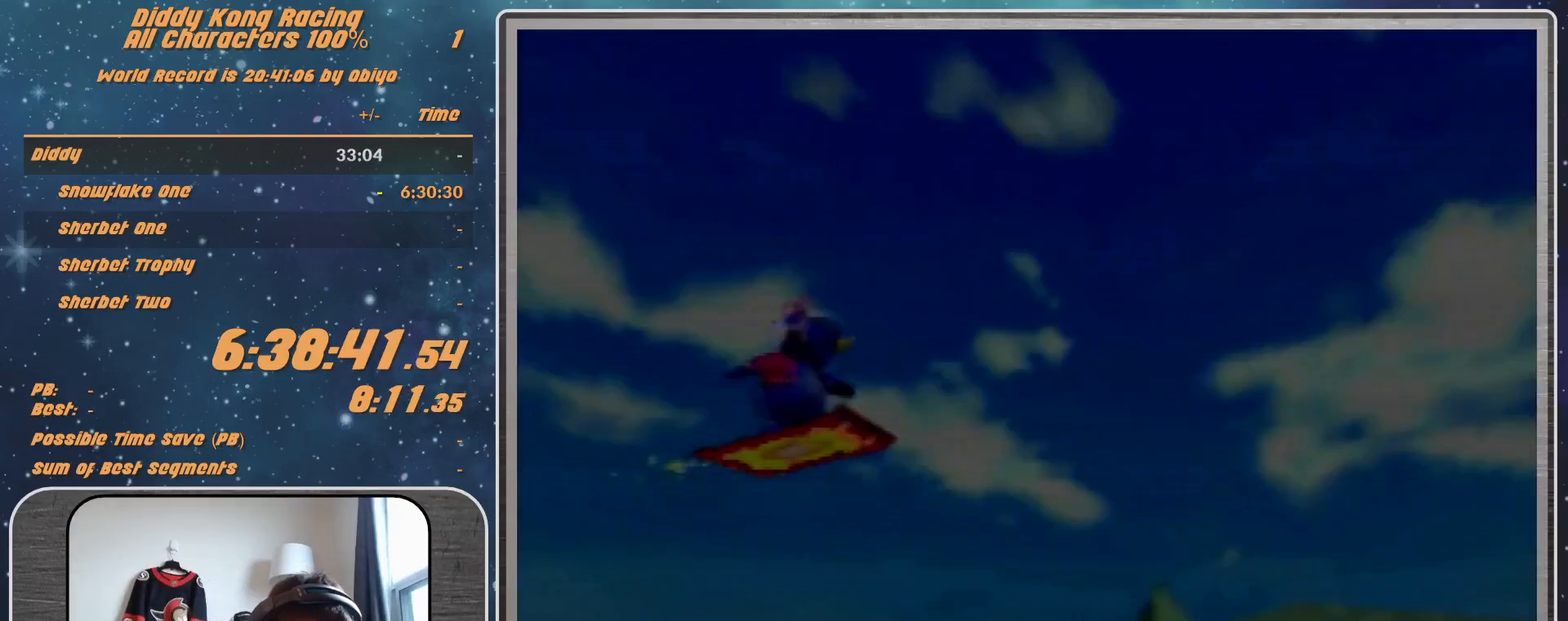
{"buttons": ["A"], "left_stick": "center", "events": [[33, "A", "up"], [100, "A", "down"], [133, "A", "up"], [233, "A", "down"], [333, "A", "up"], [467, "A", "down"]]}
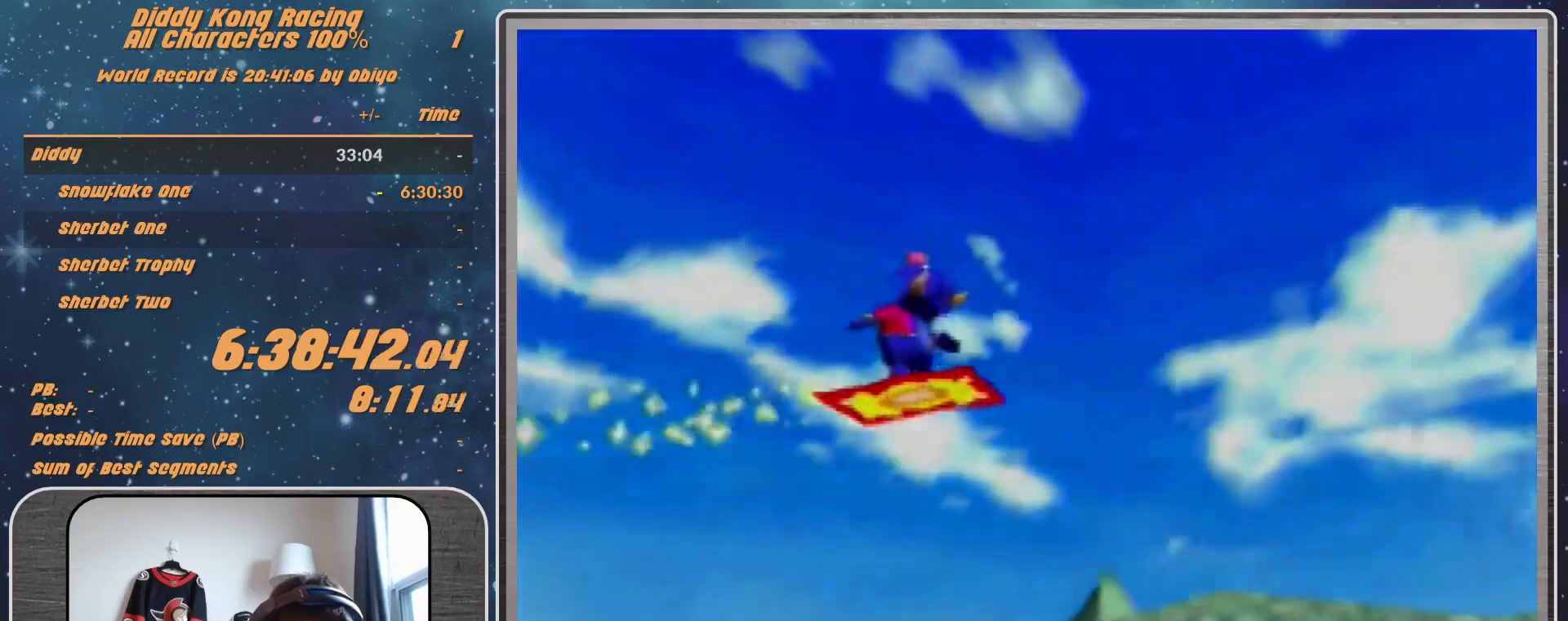
{"buttons": [], "left_stick": "center", "events": [[67, "A", "up"], [167, "A", "down"], [233, "A", "up"], [333, "A", "down"], [400, "A", "up"]]}